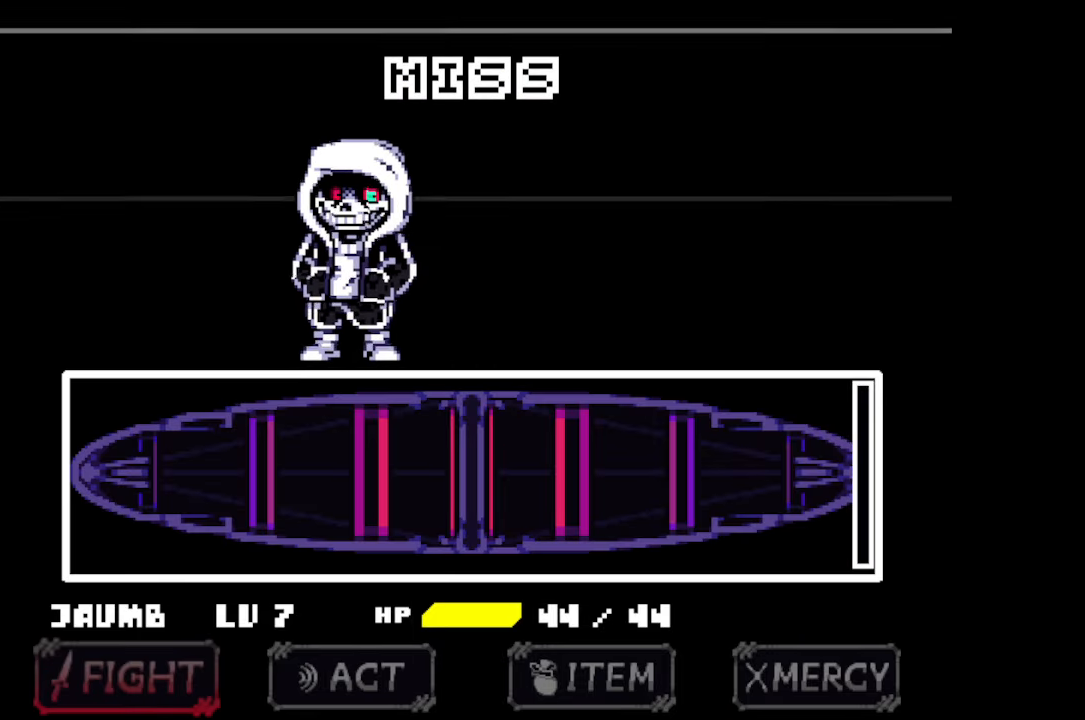
Gameplay with keyboard and mouse; each line is a JSON object with the keys and mouse buttons held at the frame after it. "events" lists presses ("down") and releases ("up") of "c", "down", "left", "right", "up", "x", "z", "mouse_left" and "mouse_right" between this image and that frame as [ms after this image, input, new state], when the widget could be followed in between. "mouse_left", "mouse_right" = the "left", "right" buttons of the "mouse" list. No other keys are recorded. Mouse movement is not recorded.
{"keys": ["z"], "mouse": [], "events": [[467, "z", "down"]]}
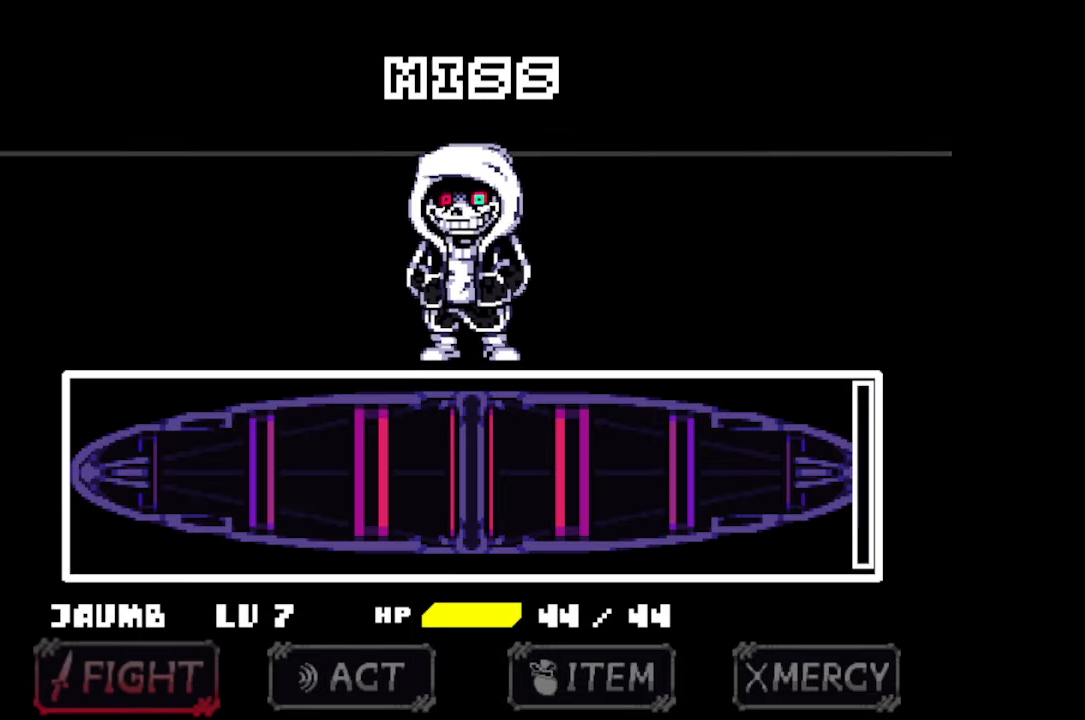
{"keys": ["x"], "mouse": [], "events": [[34, "z", "up"], [67, "x", "down"], [134, "x", "up"], [134, "z", "down"], [167, "x", "down"], [167, "z", "up"], [234, "x", "up"], [234, "z", "down"], [334, "x", "down"], [334, "z", "up"], [367, "z", "down"], [400, "x", "up"], [400, "z", "up"], [467, "x", "down"], [467, "z", "down"], [500, "z", "up"]]}
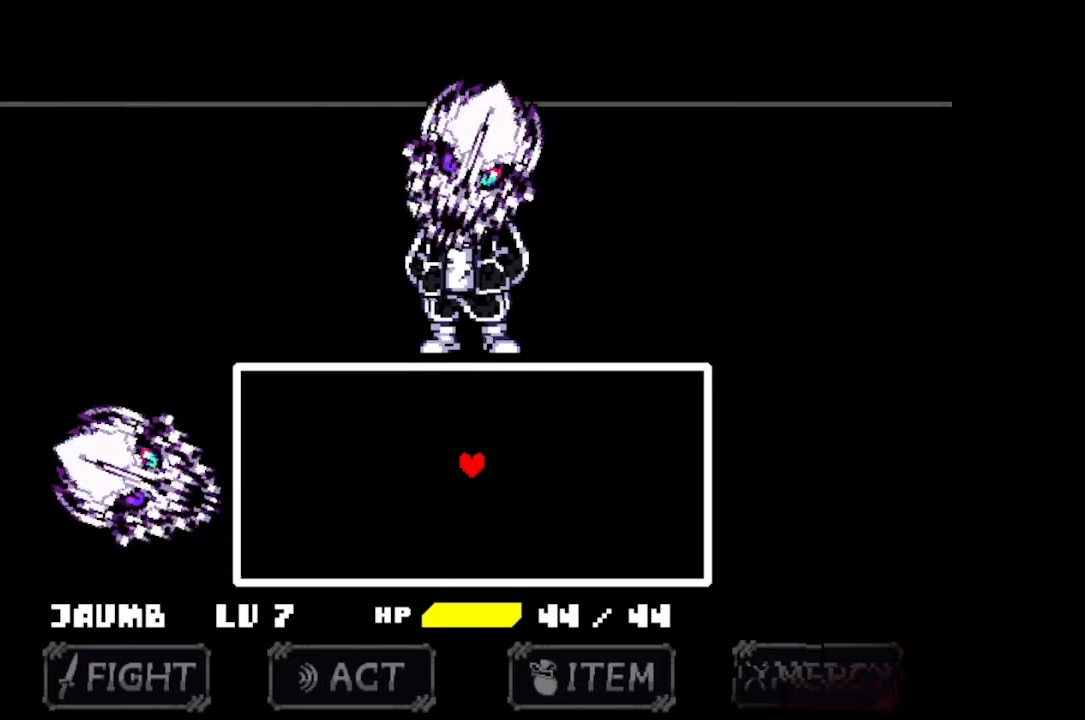
{"keys": ["left", "up"], "mouse": [], "events": [[67, "x", "up"], [67, "z", "down"], [134, "z", "up"], [267, "left", "down"], [267, "up", "down"]]}
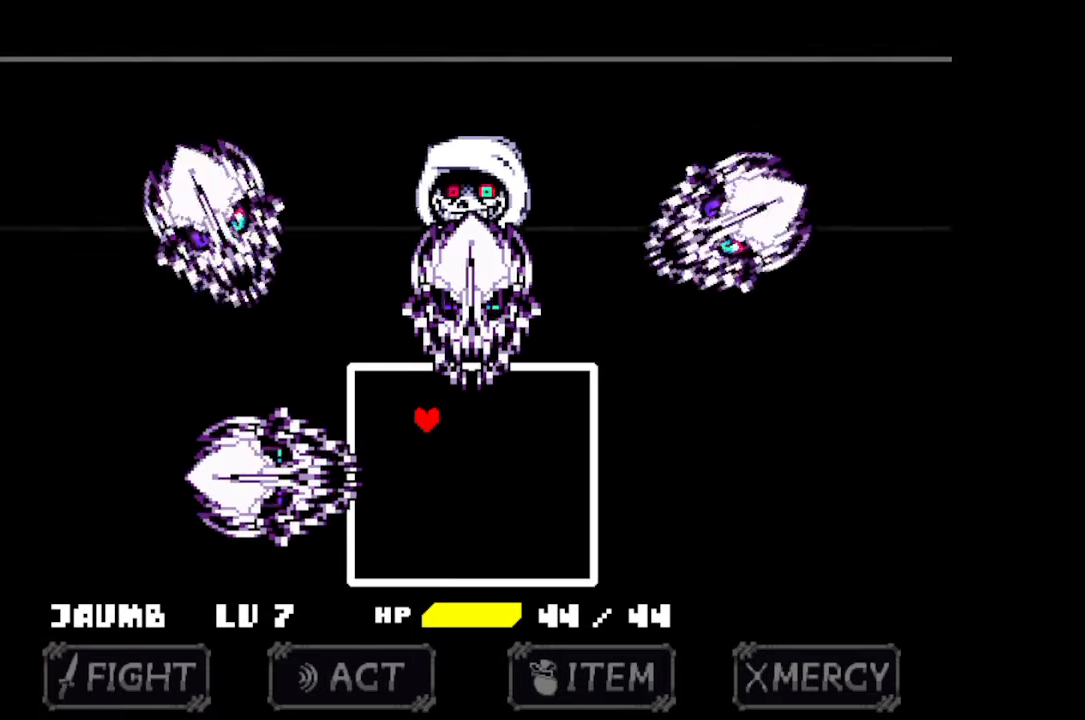
{"keys": ["right"], "mouse": [], "events": [[167, "left", "up"], [300, "up", "up"], [433, "right", "down"]]}
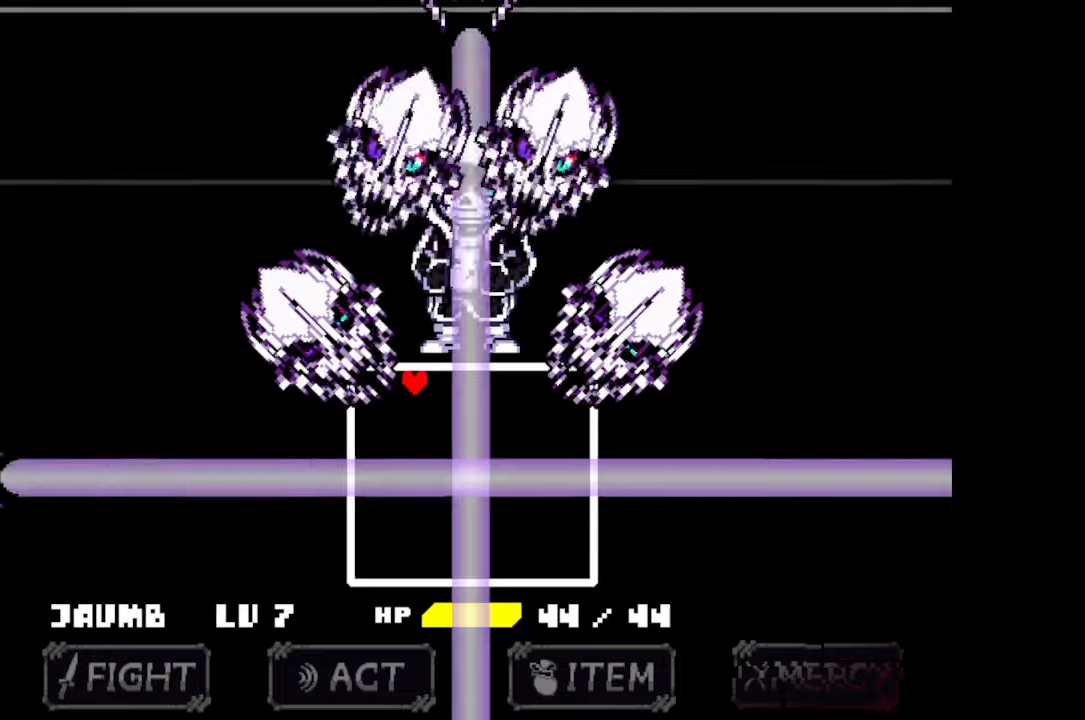
{"keys": [], "mouse": [], "events": [[300, "right", "up"]]}
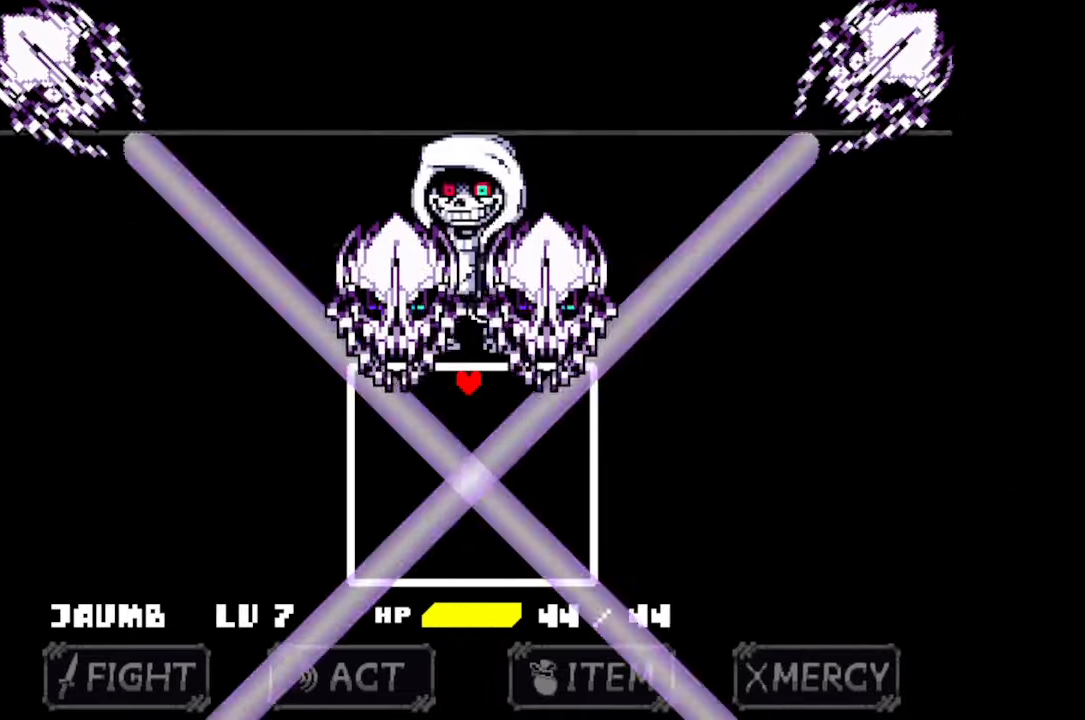
{"keys": [], "mouse": [], "events": []}
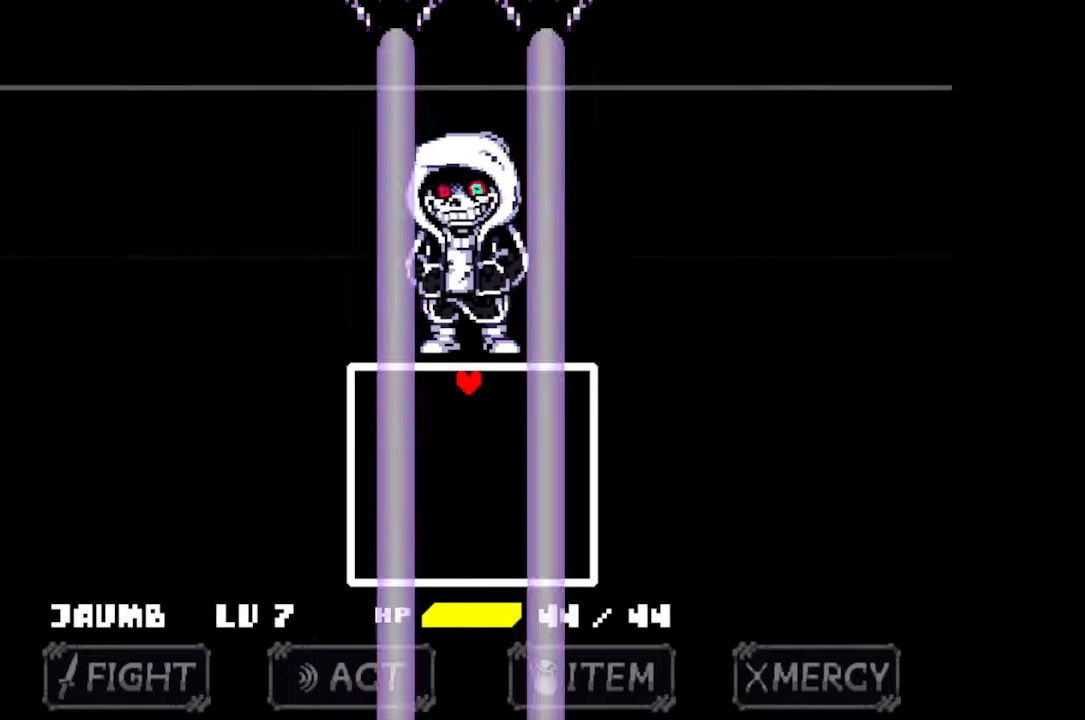
{"keys": ["down", "x"], "mouse": [], "events": [[100, "down", "down"], [100, "x", "down"]]}
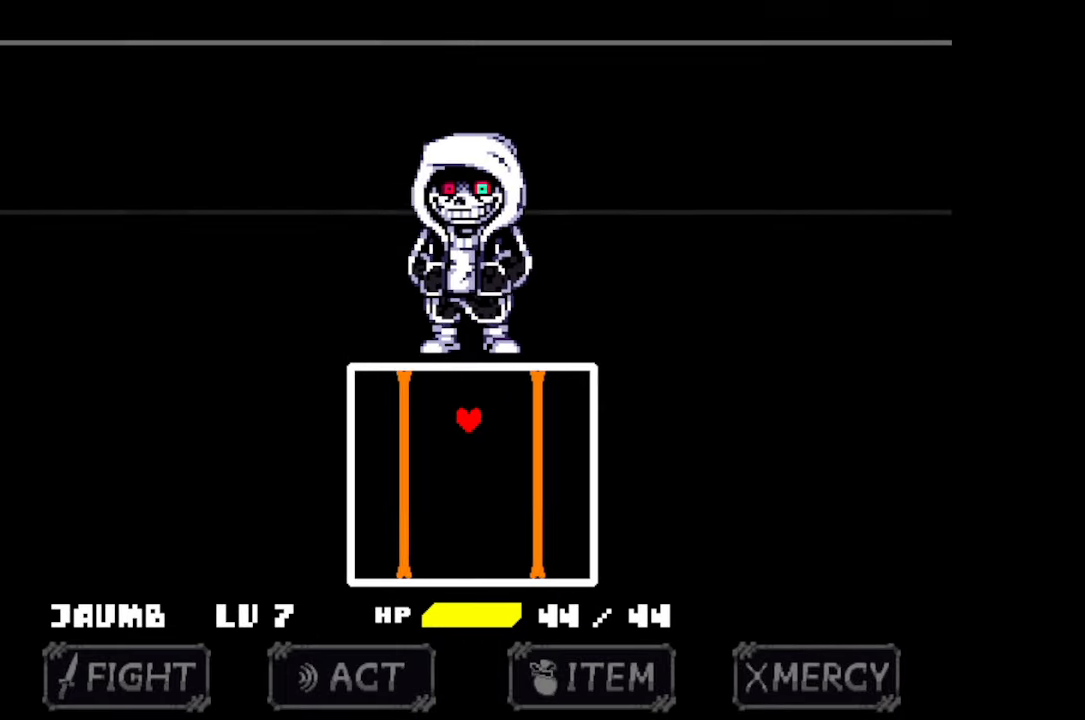
{"keys": [], "mouse": [], "events": [[133, "down", "up"], [133, "x", "up"]]}
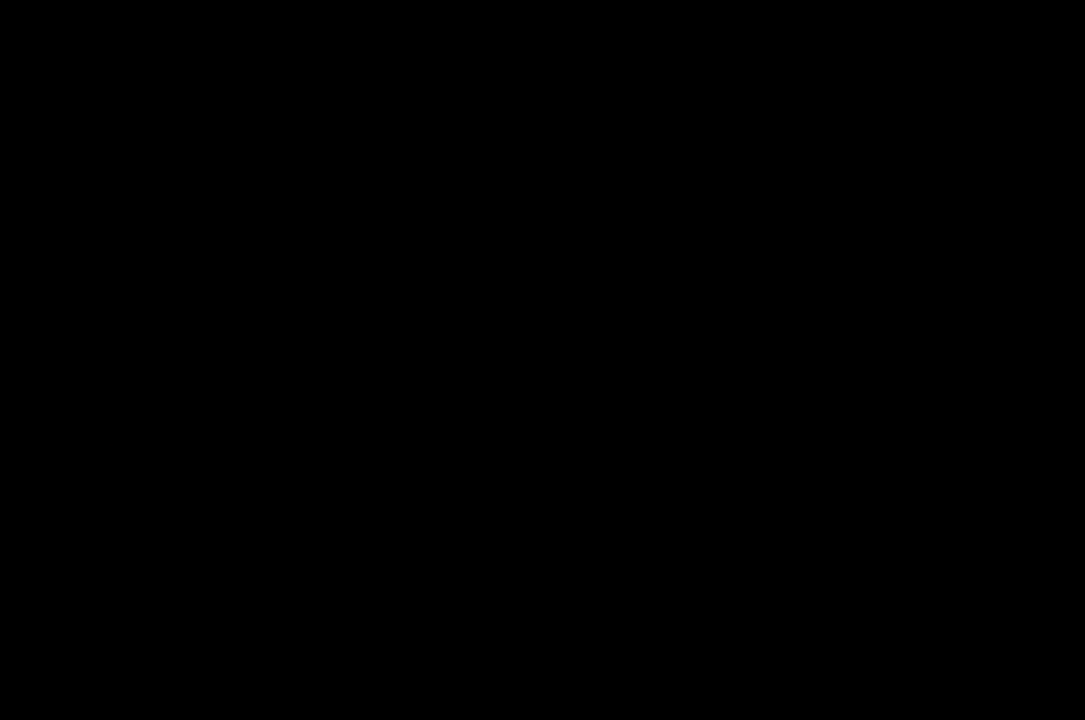
{"keys": [], "mouse": [], "events": []}
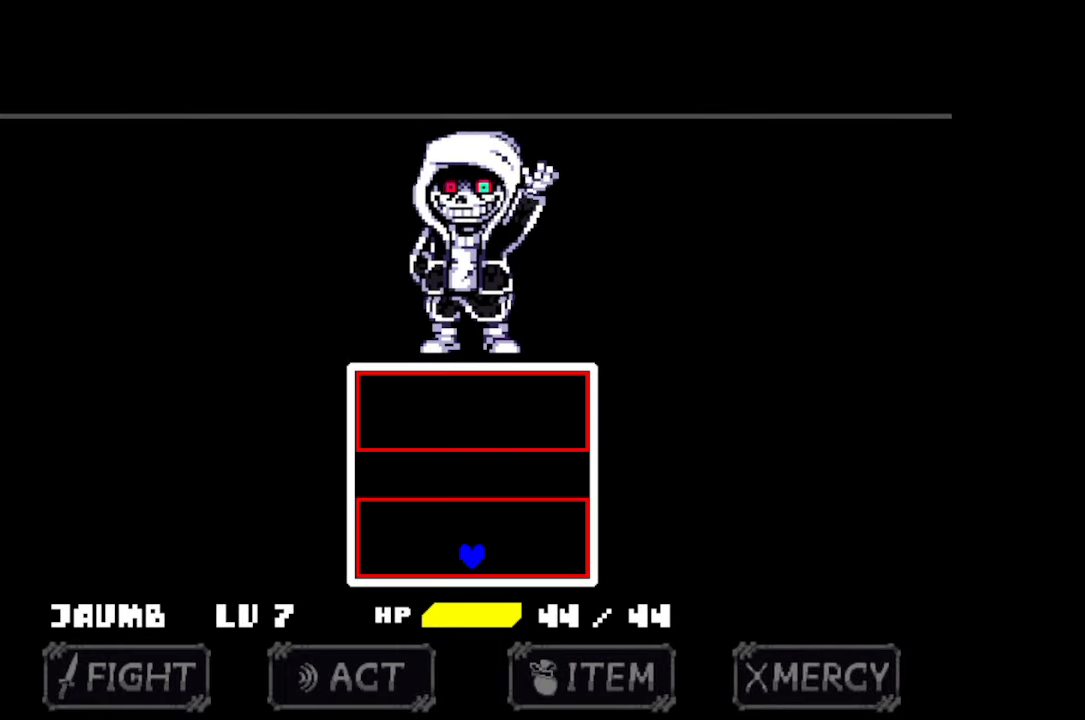
{"keys": ["up"], "mouse": [], "events": [[400, "up", "down"]]}
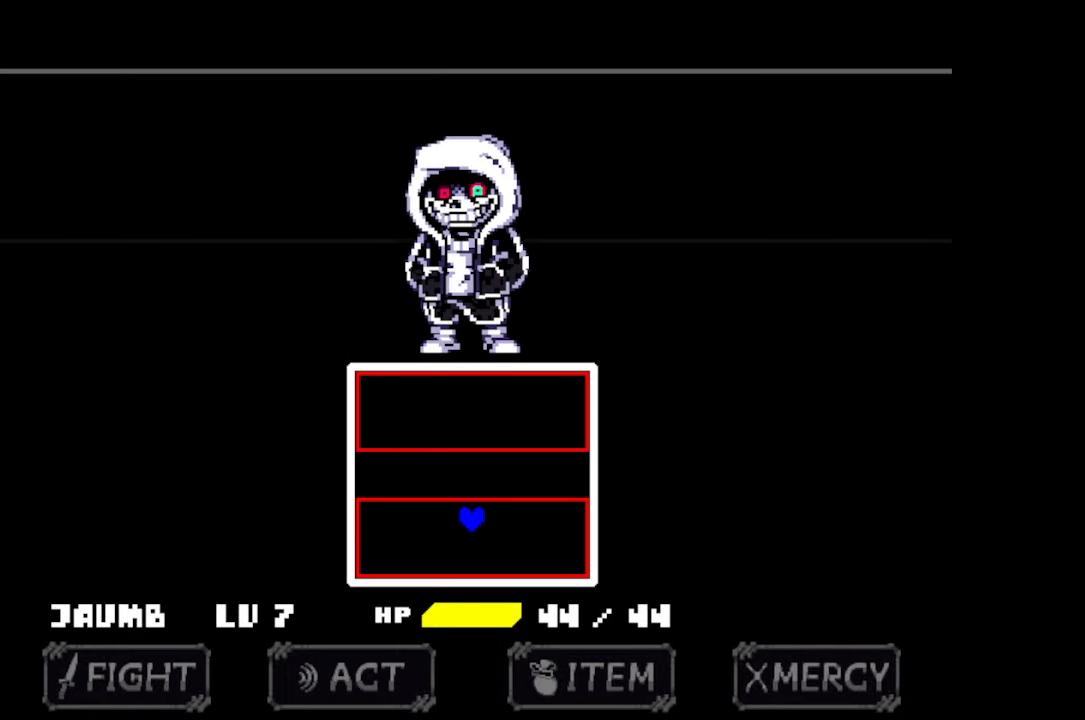
{"keys": [], "mouse": [], "events": [[166, "up", "up"]]}
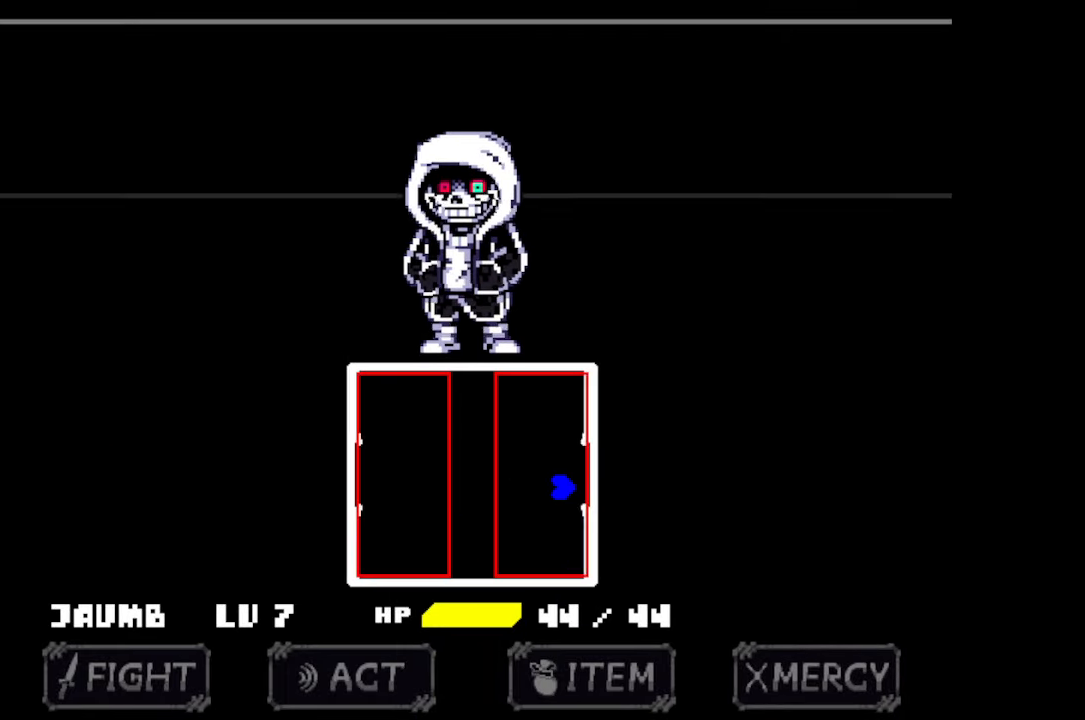
{"keys": ["left"], "mouse": [], "events": [[333, "left", "down"]]}
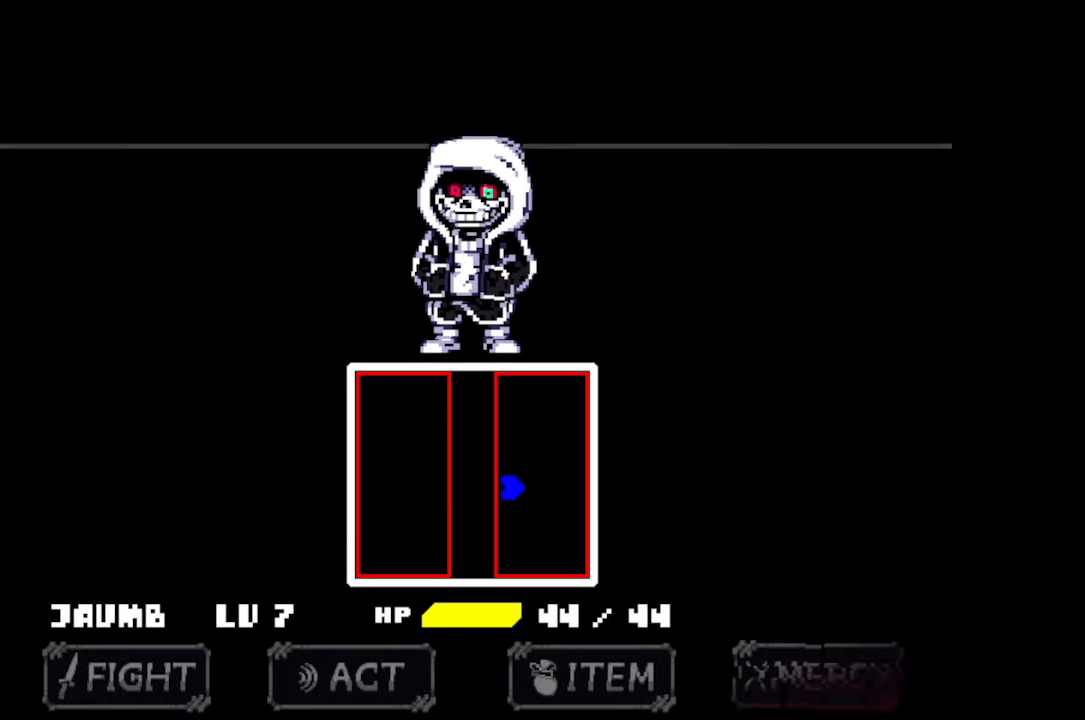
{"keys": [], "mouse": [], "events": [[200, "left", "up"]]}
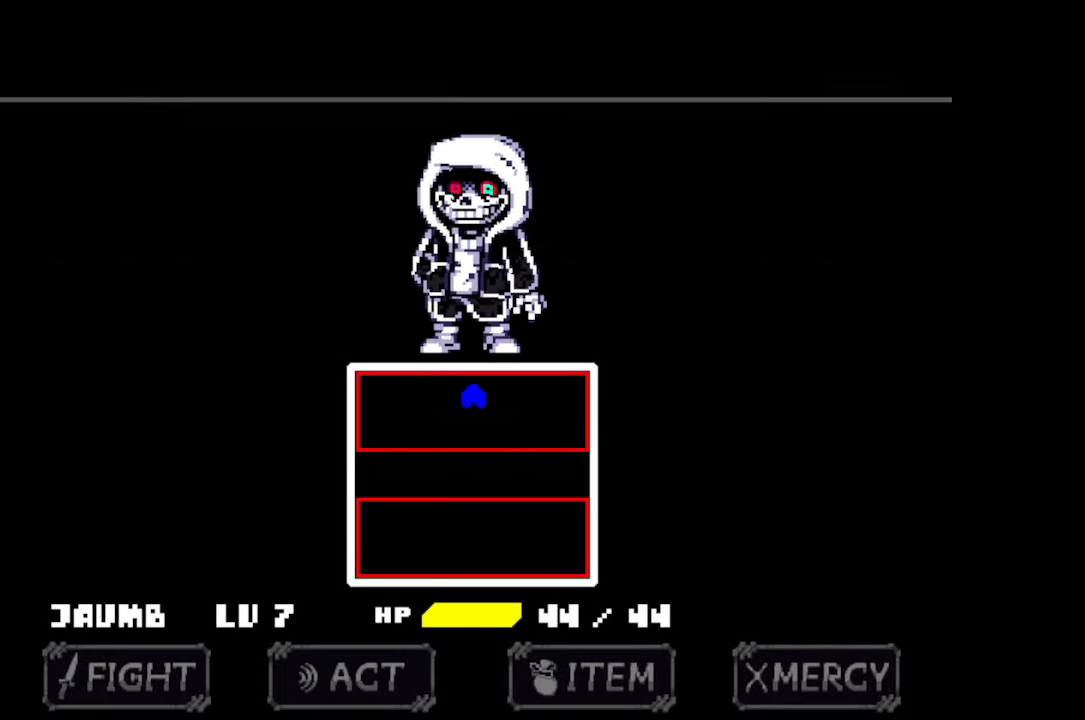
{"keys": ["down"], "mouse": [], "events": [[400, "down", "down"]]}
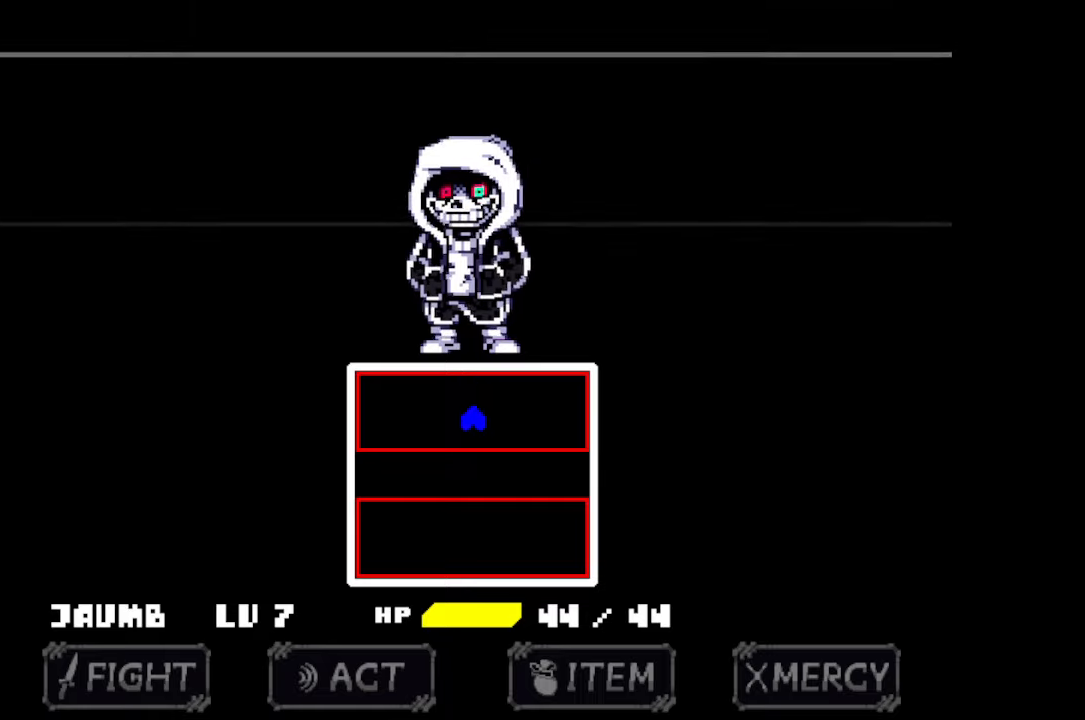
{"keys": [], "mouse": [], "events": [[200, "down", "up"]]}
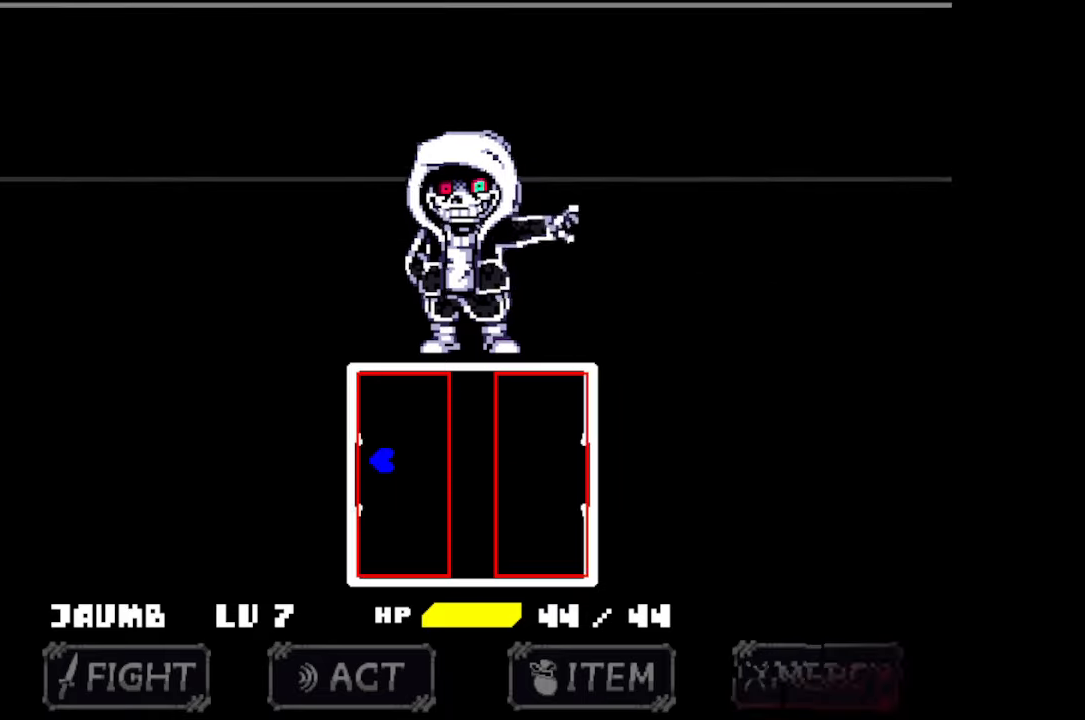
{"keys": ["right"], "mouse": [], "events": [[300, "right", "down"]]}
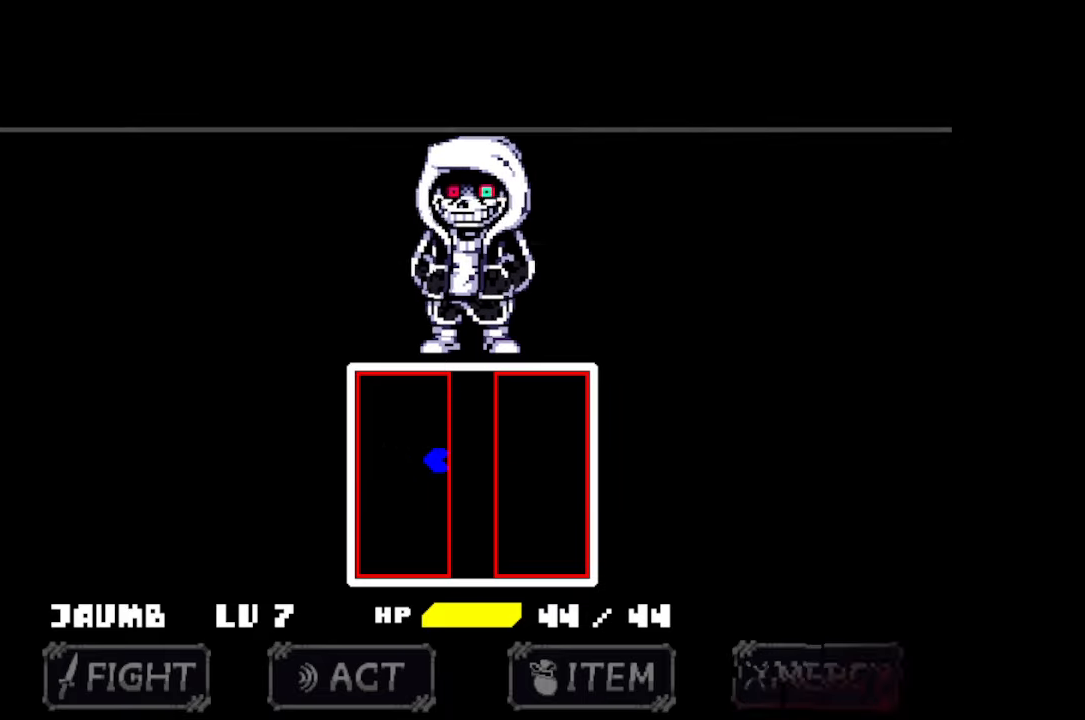
{"keys": [], "mouse": [], "events": [[167, "right", "up"]]}
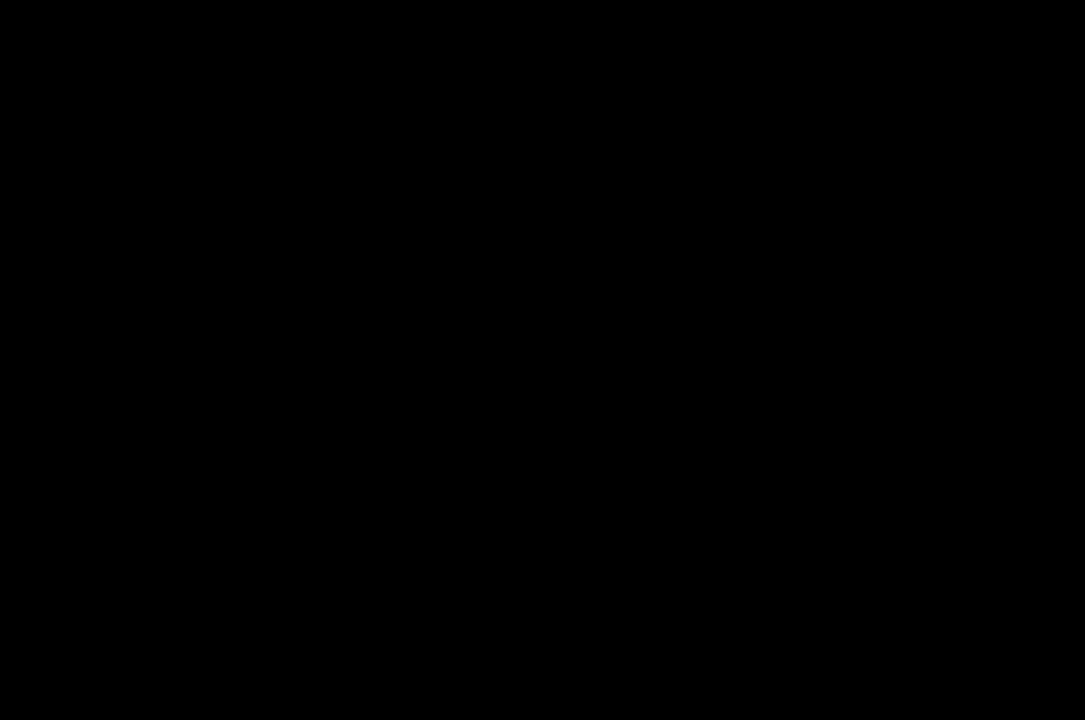
{"keys": ["up"], "mouse": [], "events": [[433, "up", "down"]]}
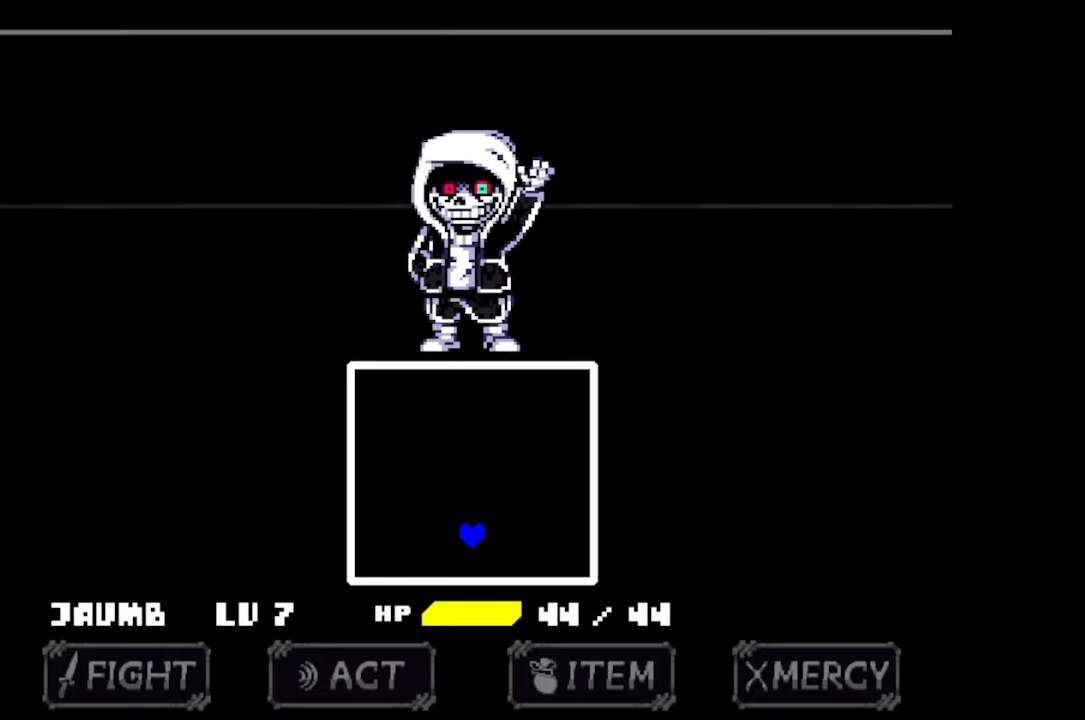
{"keys": ["down", "up"], "mouse": [], "events": [[500, "down", "down"]]}
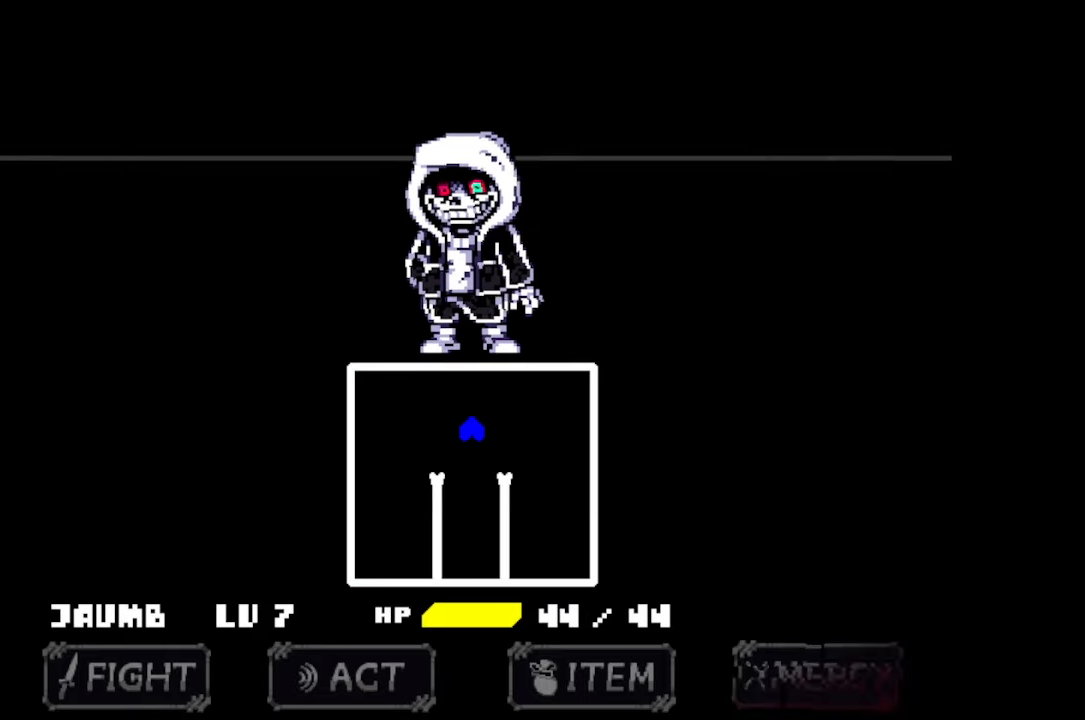
{"keys": ["down"], "mouse": [], "events": [[33, "up", "up"]]}
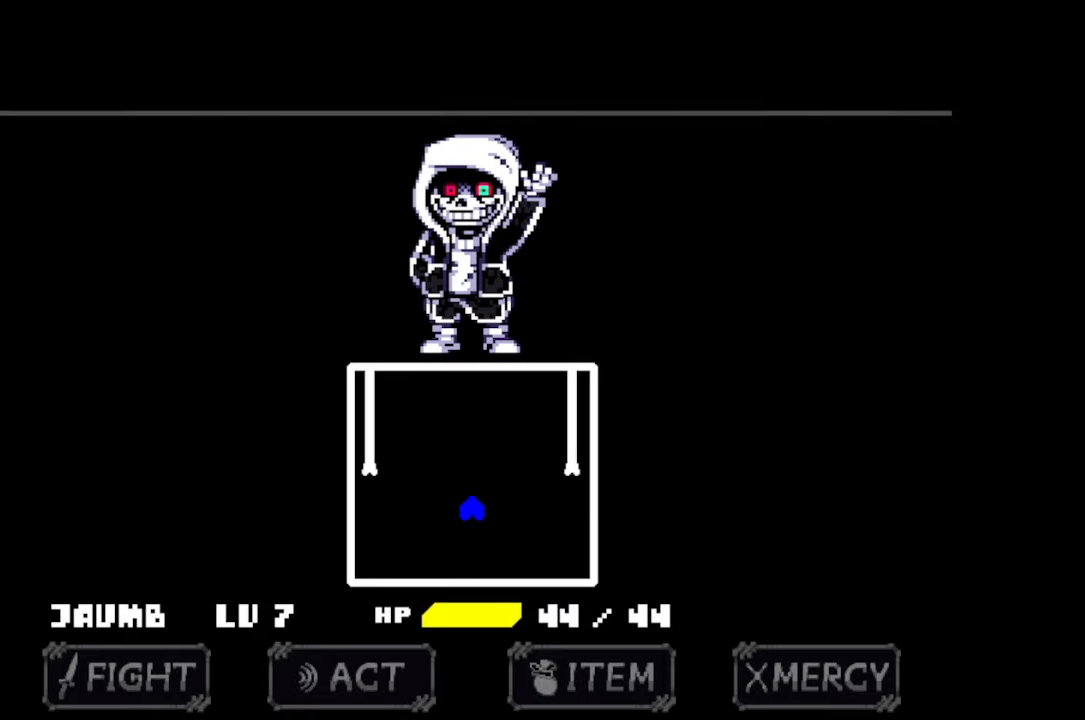
{"keys": ["up"], "mouse": [], "events": [[200, "up", "down"], [233, "down", "up"]]}
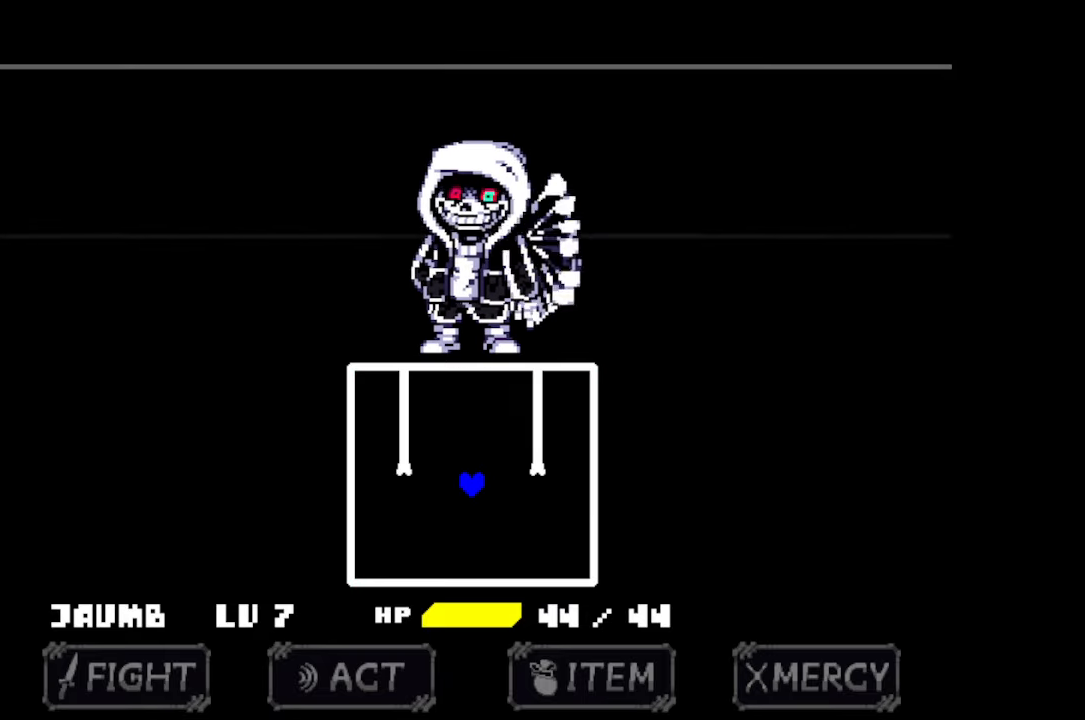
{"keys": ["down"], "mouse": [], "events": [[367, "down", "down"], [400, "up", "up"]]}
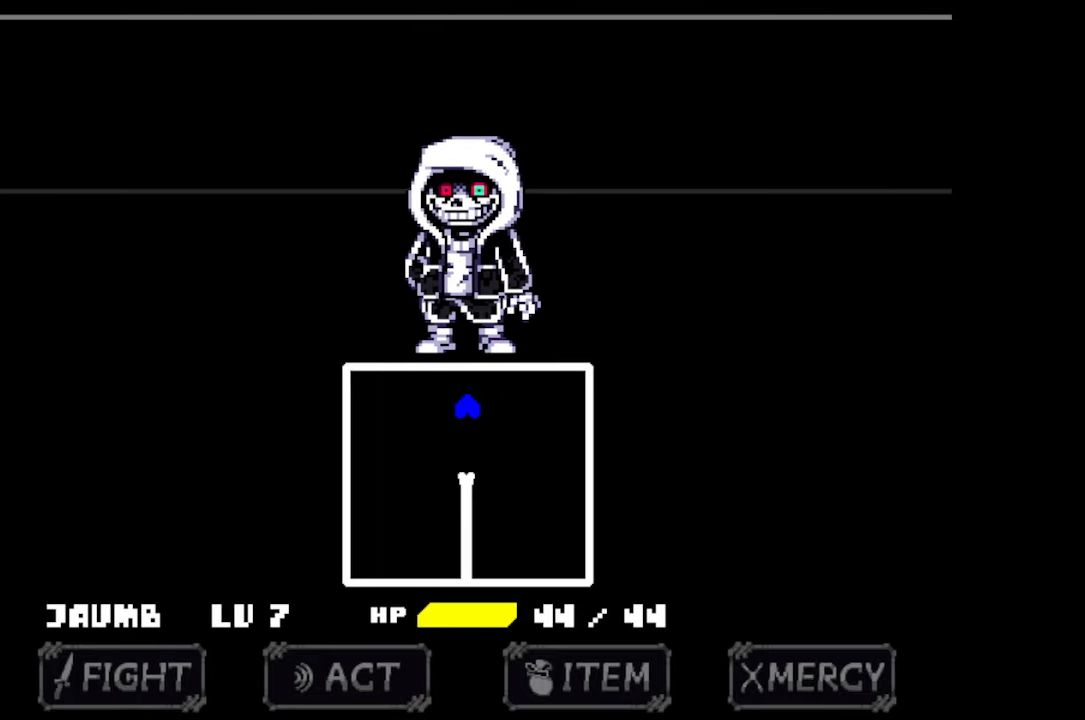
{"keys": ["down"], "mouse": [], "events": []}
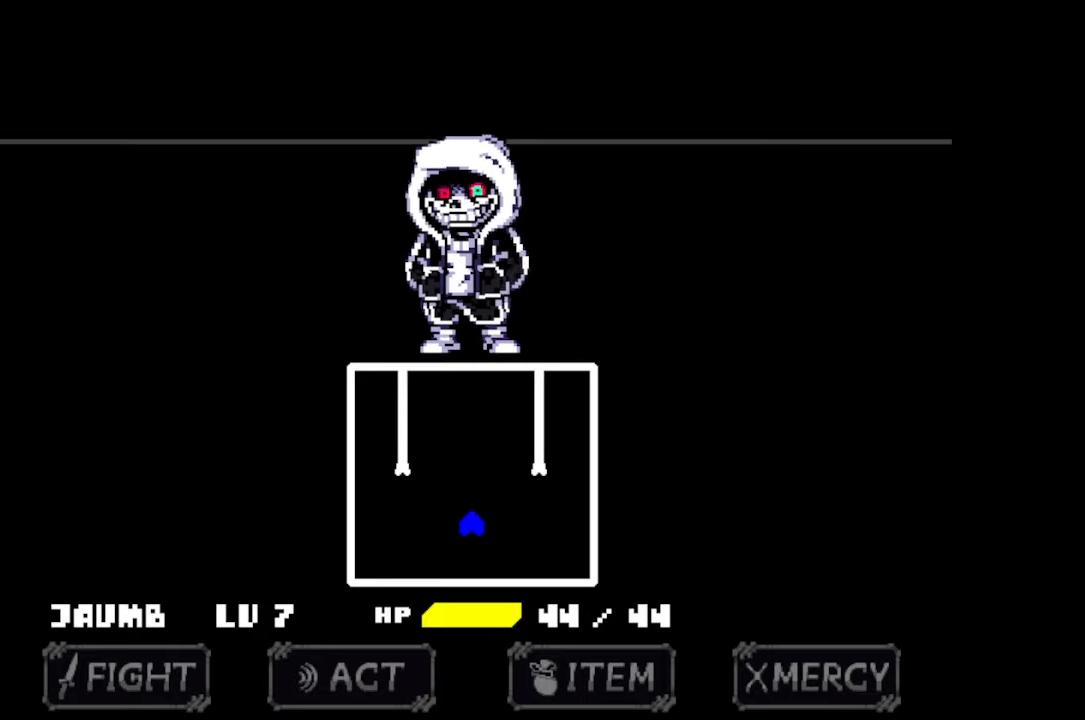
{"keys": ["up"], "mouse": [], "events": [[100, "up", "down"], [133, "down", "up"]]}
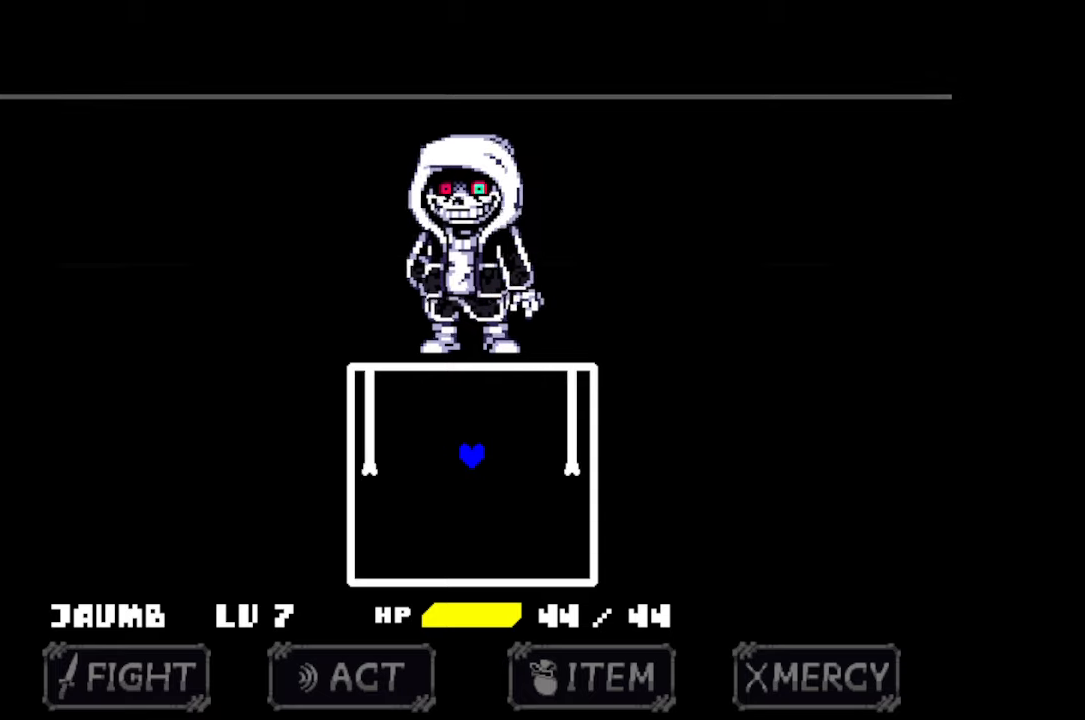
{"keys": ["down"], "mouse": [], "events": [[234, "down", "down"], [300, "up", "up"]]}
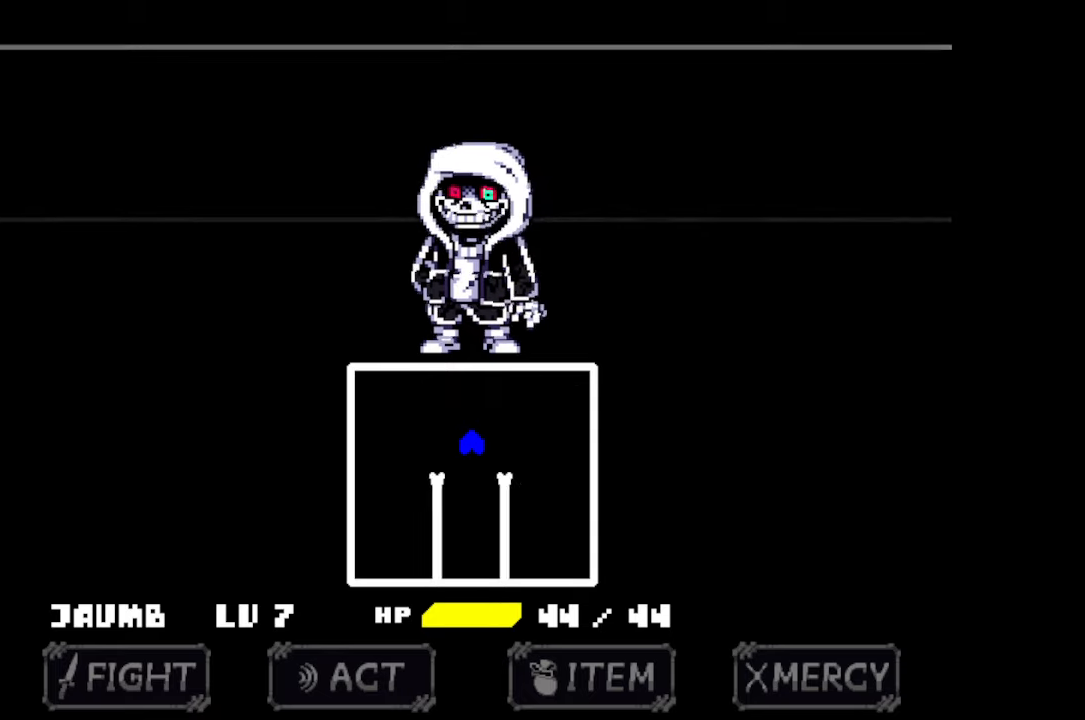
{"keys": ["down", "up"], "mouse": [], "events": [[500, "up", "down"]]}
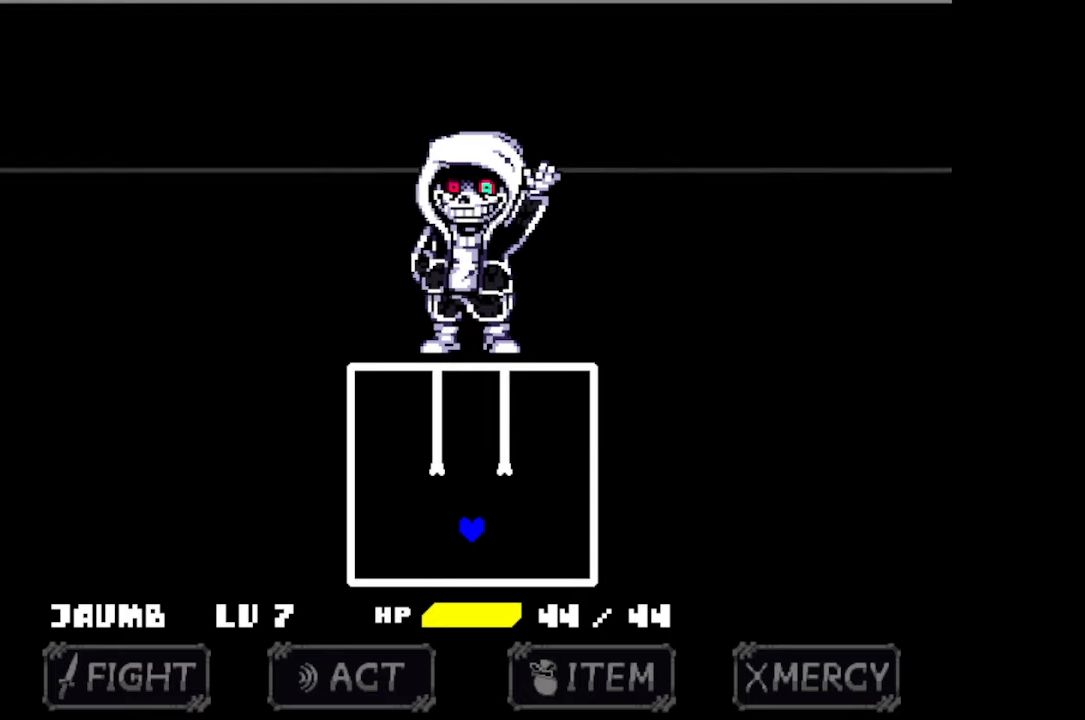
{"keys": ["up"], "mouse": [], "events": [[34, "down", "up"]]}
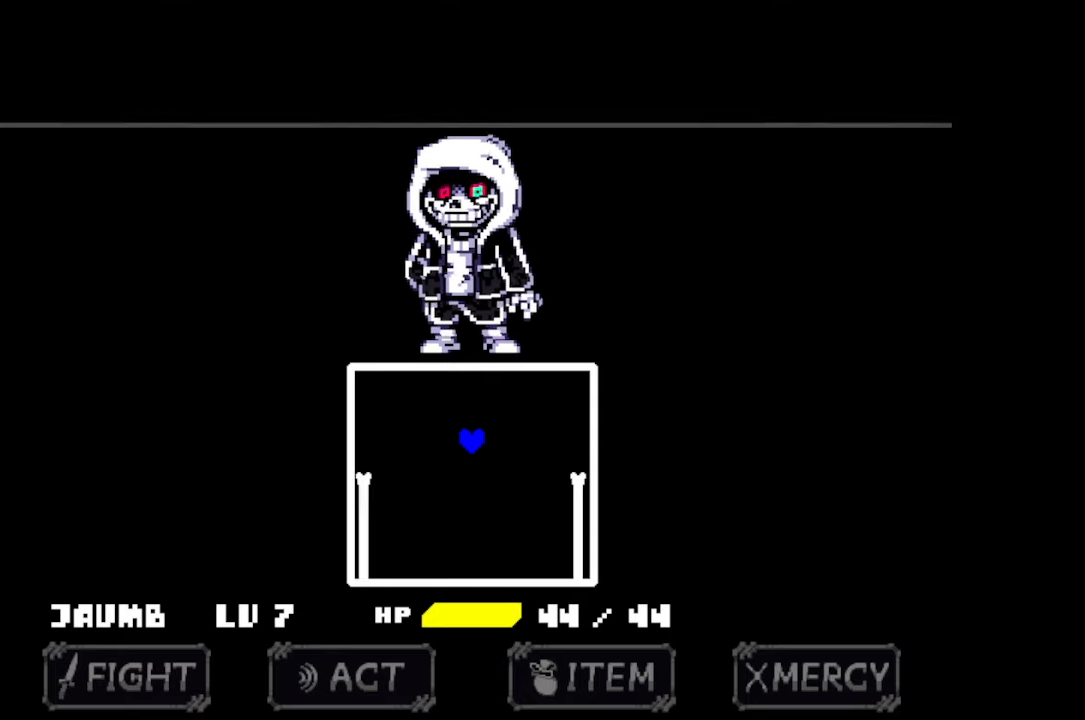
{"keys": ["down"], "mouse": [], "events": [[167, "down", "down"], [200, "up", "up"]]}
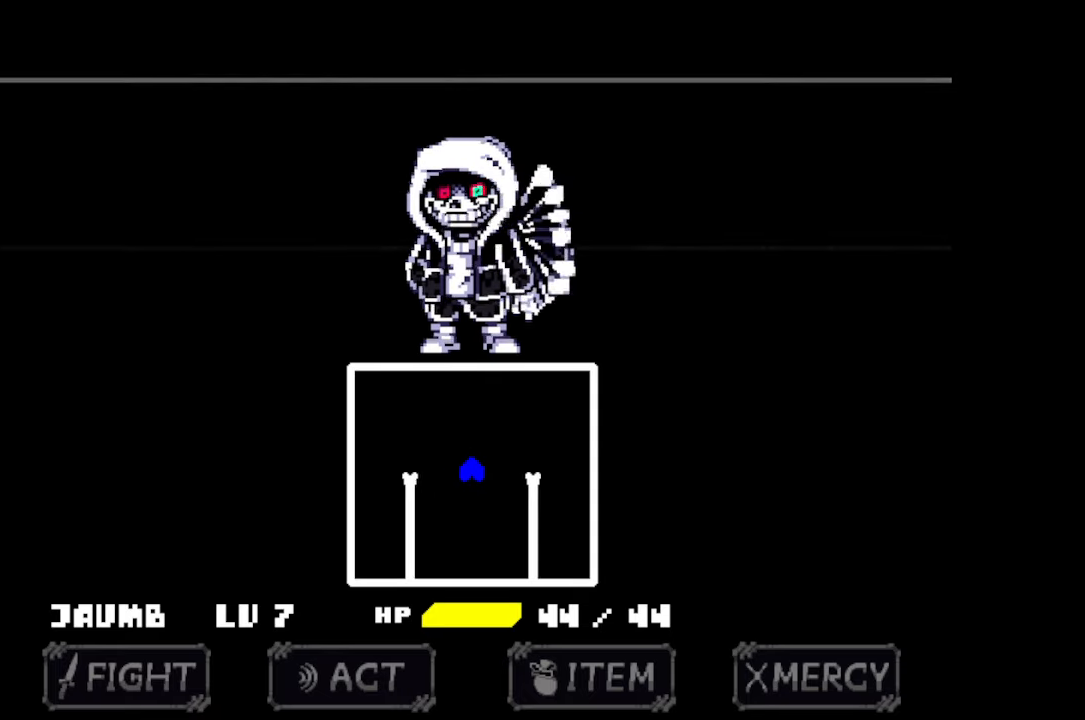
{"keys": ["up"], "mouse": [], "events": [[400, "down", "up"], [400, "up", "down"]]}